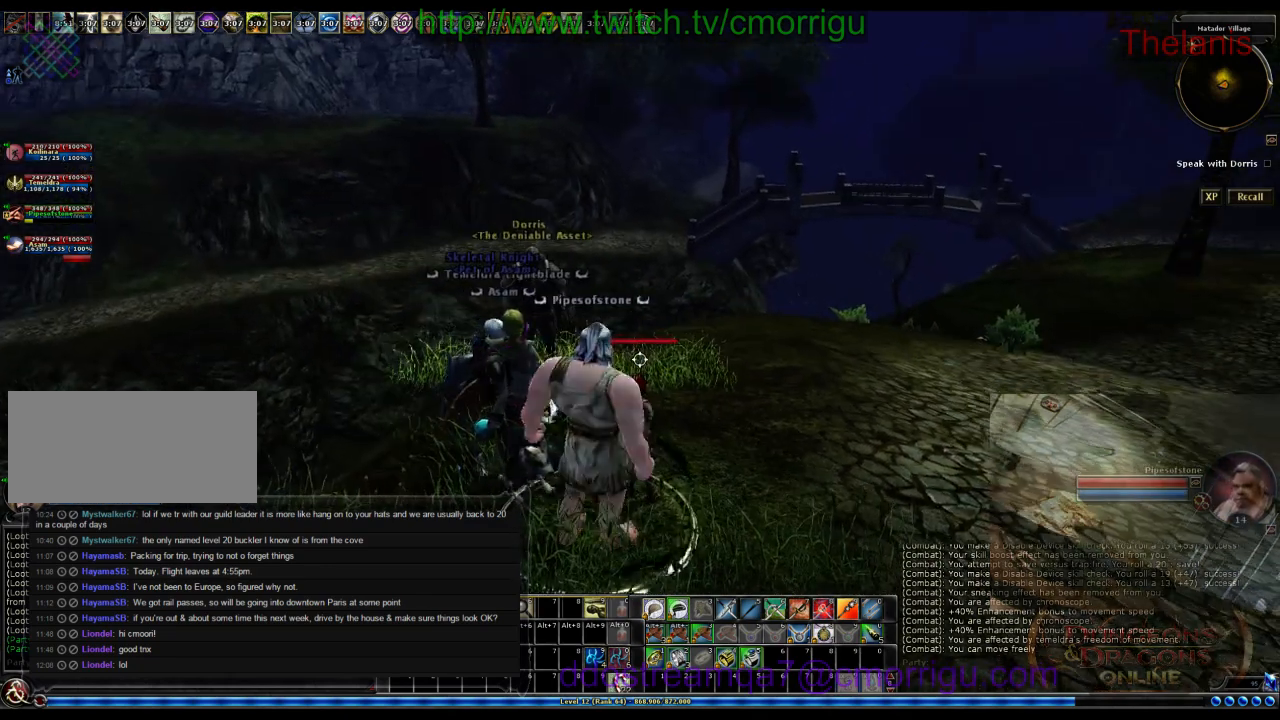
Gameplay with keyboard; each line is a JSON object with the keys held at the frame after it. "events" lists presses ("down") and releases ("up") of ".", "/", "0", "1", "2", "3", "4", "5", "6", "7", "8", "9", "a", "b", "backslash", "backspace", "c", "caps_lock", "comma", "ctrl_l", "ctrl_r", "d", "e", "equals", "escape", "f", "f1", "f10", "f11", "f12", "f2", "f3", "f4", "f5", "f6", "f7", "f8", "f9", "g", "h", "i", "j", "k", "l", "lbracket", "m", "minus", "n", "o", "p", "q", "quote", "r", "rbracket", "return", "s", "semicolon", "shift_l", "shift_r", "space", "t", "tab", "tilde", "u", "v", "w", "x", "y" and "z" between this image and that frame as [ms after this image, input, new state], when the widget could be followed in between. No other keys are recorded. Mouse input is not recorded.
{"keys": [], "events": [[166, "d", "down"], [300, "d", "up"]]}
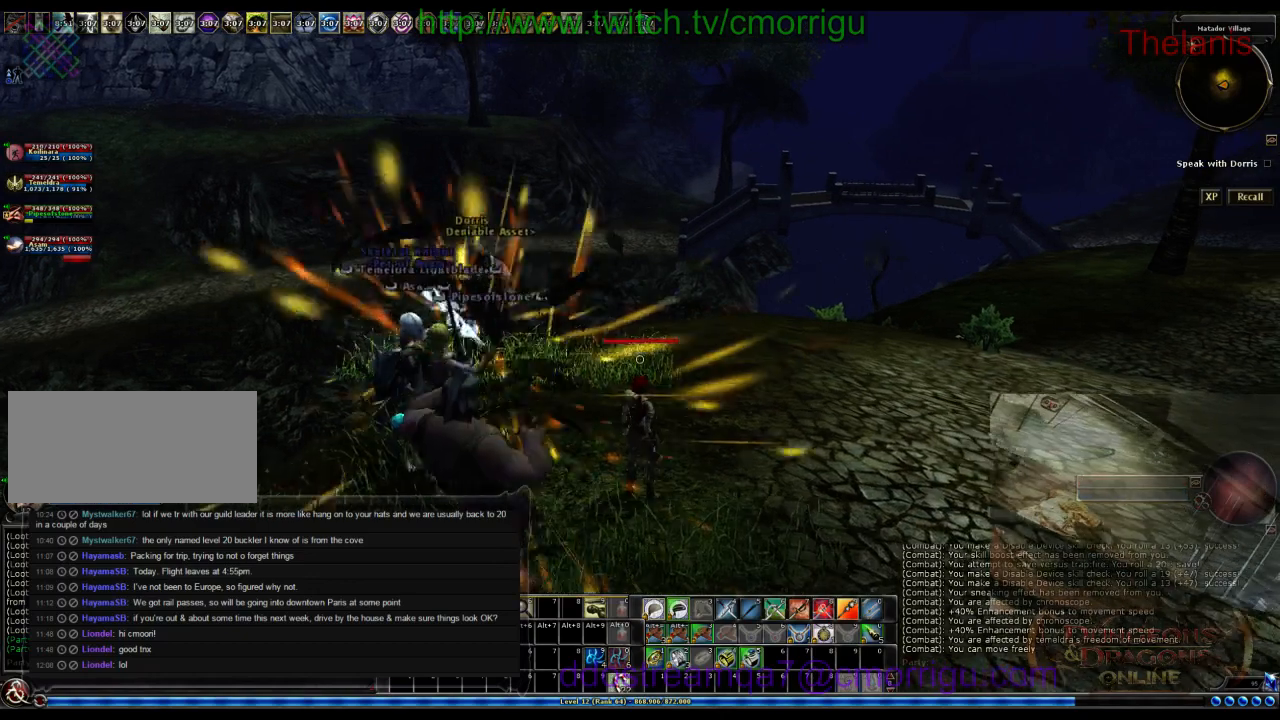
{"keys": [], "events": [[266, "s", "down"], [400, "s", "up"]]}
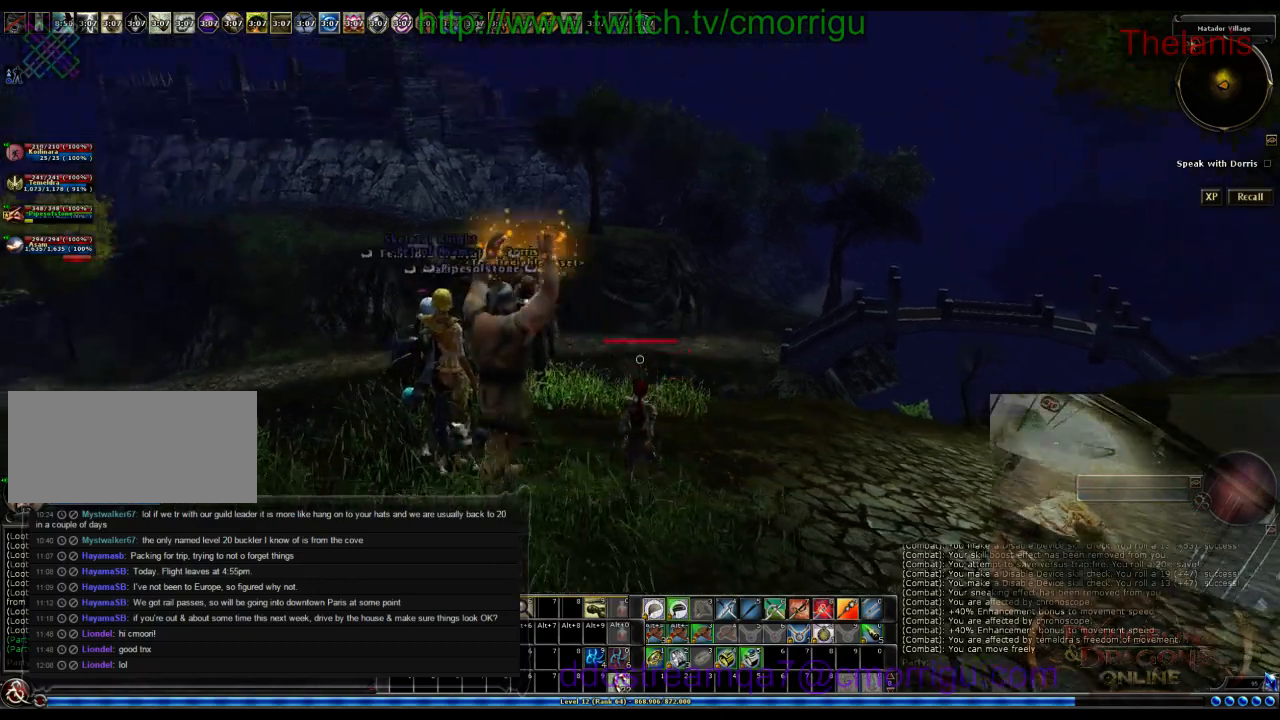
{"keys": [], "events": []}
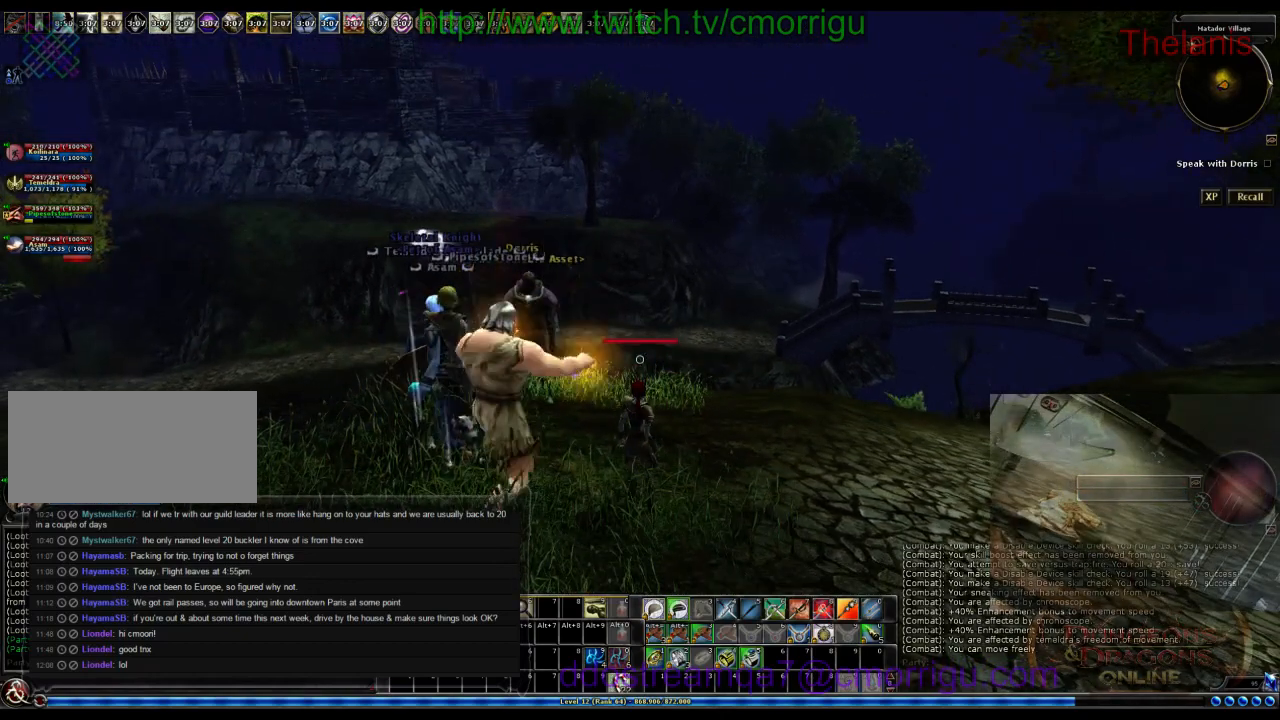
{"keys": [], "events": []}
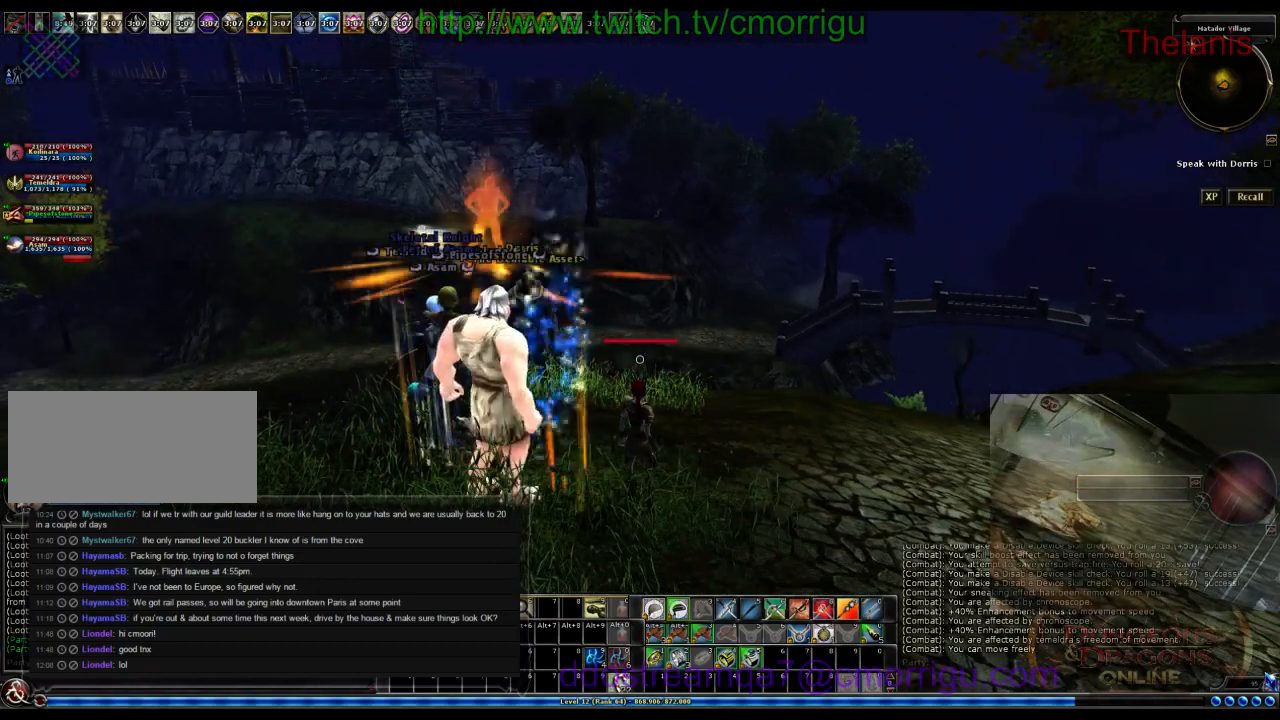
{"keys": [], "events": []}
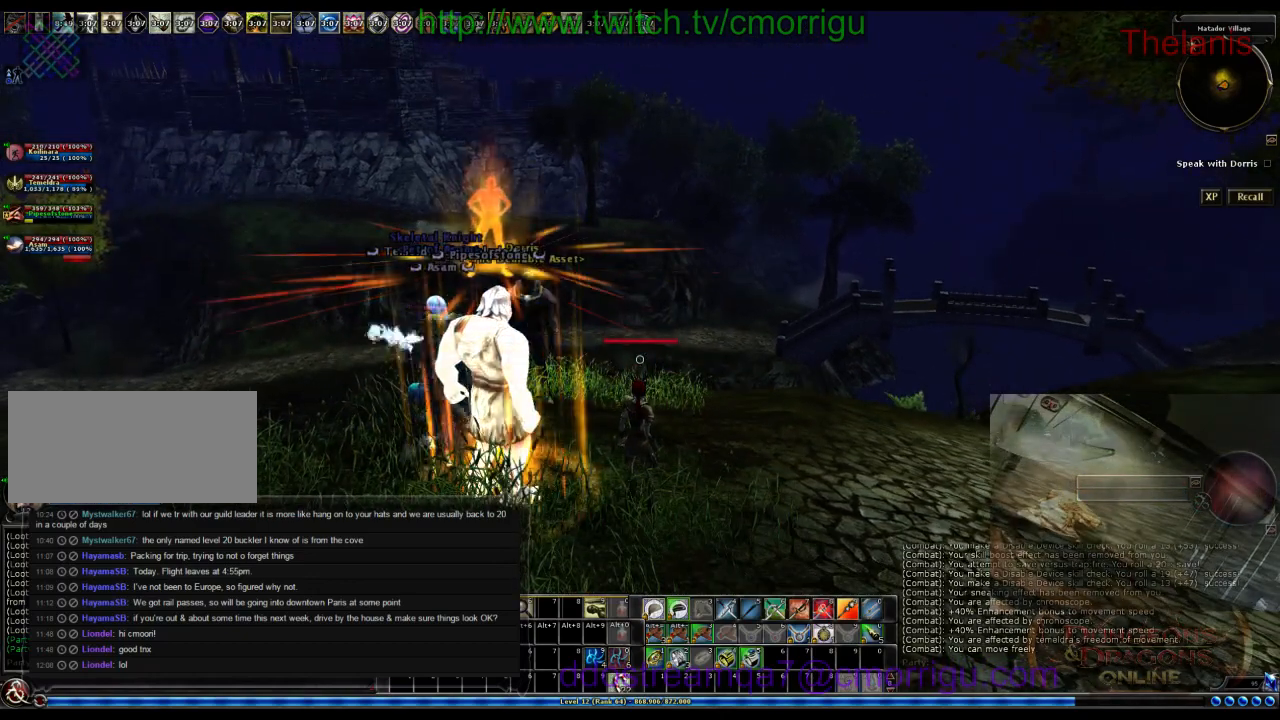
{"keys": ["i"], "events": [[366, "i", "down"]]}
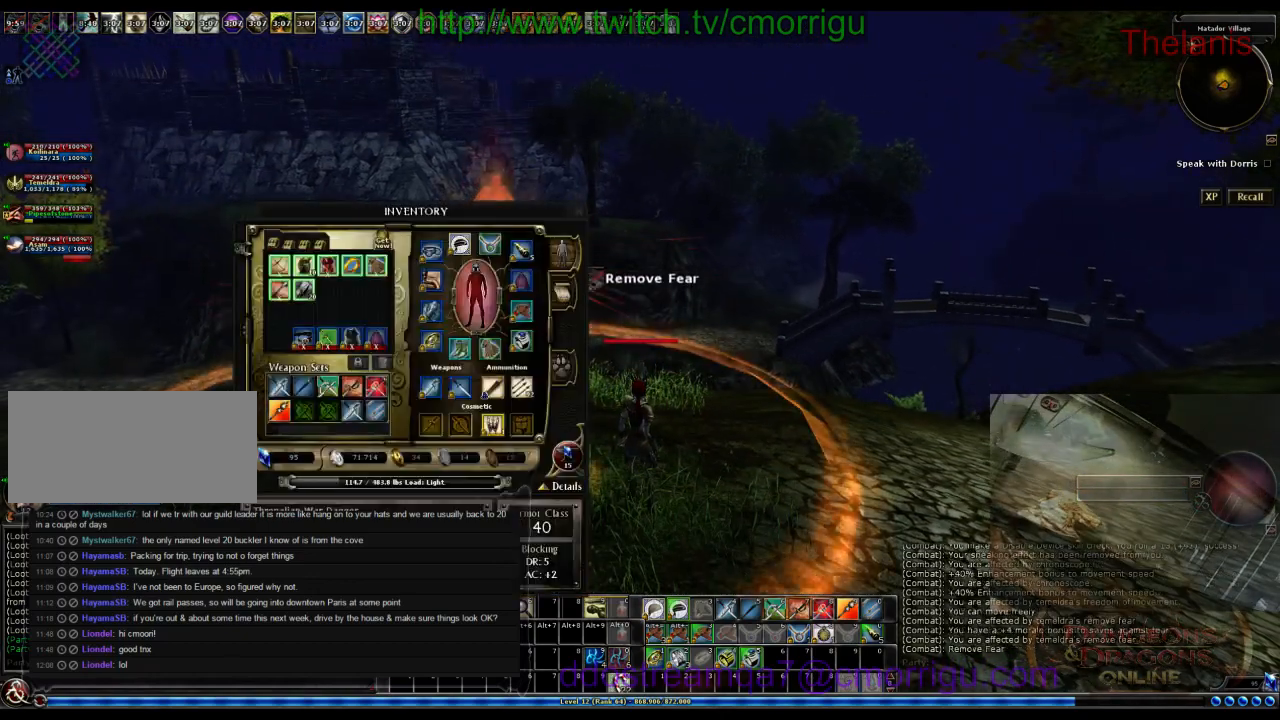
{"keys": [], "events": [[33, "i", "up"]]}